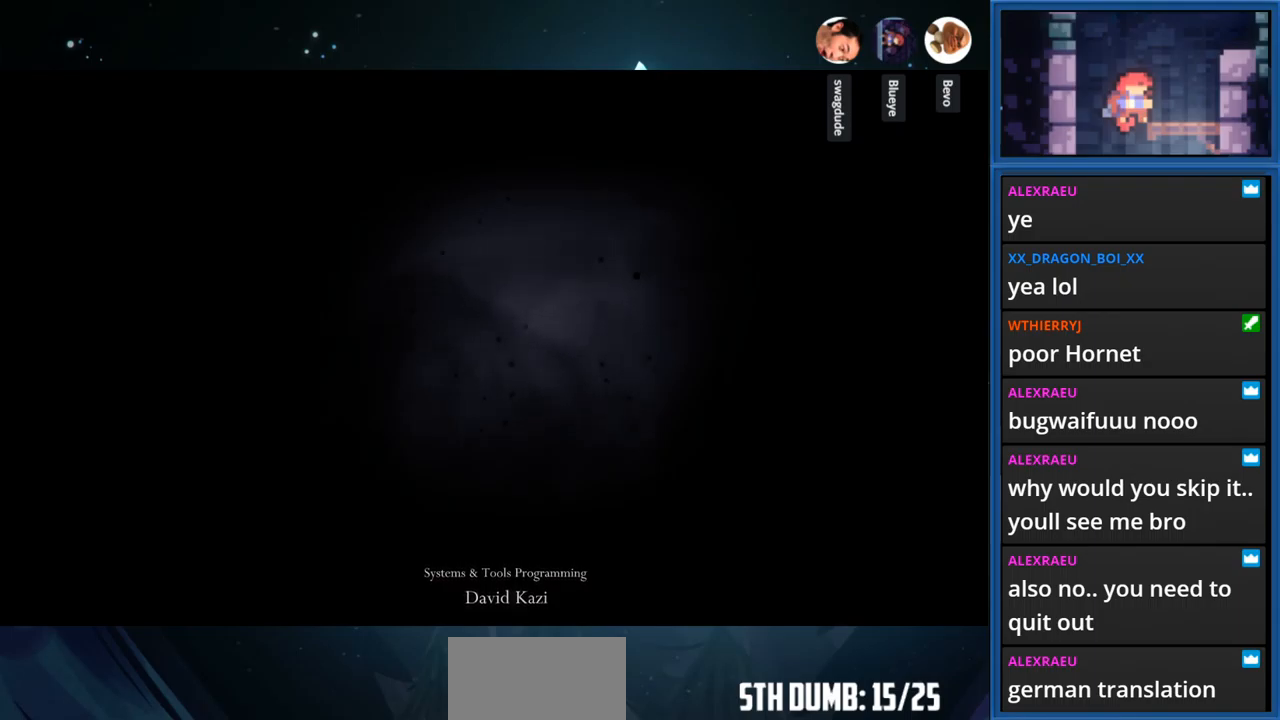
Gameplay with a controller (PlayStation layout); each line is a JSON object with the inputs held at the frame after it. "events" lists button and stick changes between this image and that frame as [ms after this image, input, new state], when the widget could be followed in between. Not read: L3 R3 left_stick.
{"buttons": ["TRIANGLE"], "right_stick": "center", "events": [[417, "TRIANGLE", "down"]]}
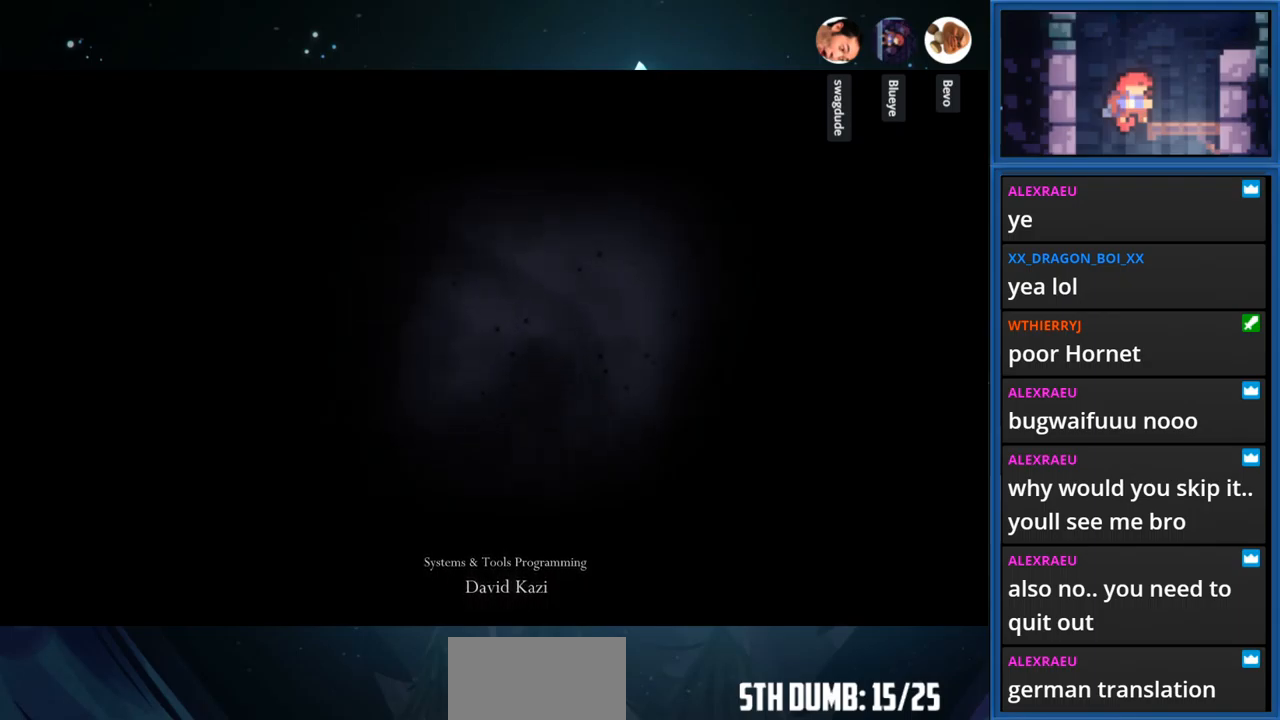
{"buttons": ["CROSS", "CIRCLE", "TRIANGLE"], "right_stick": "center", "events": [[267, "CROSS", "down"], [350, "CIRCLE", "down"]]}
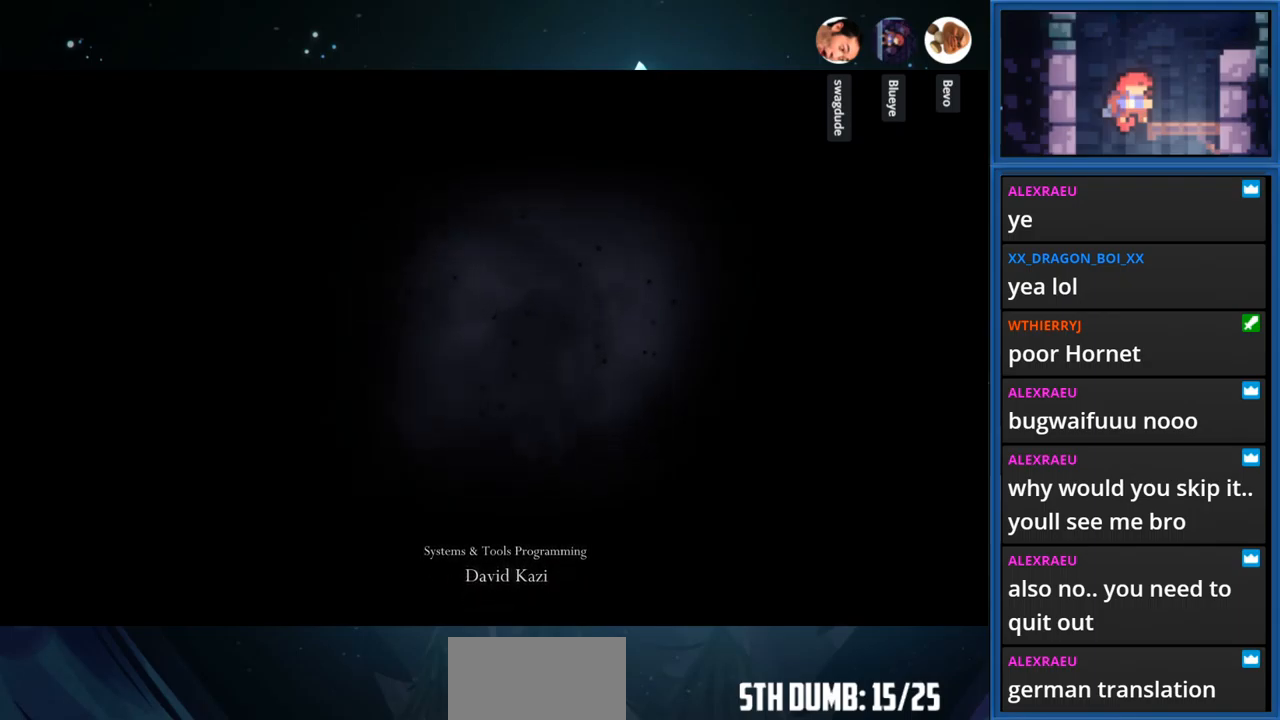
{"buttons": ["CROSS", "CIRCLE", "SQUARE", "TRIANGLE"], "right_stick": "center", "events": [[317, "SQUARE", "down"]]}
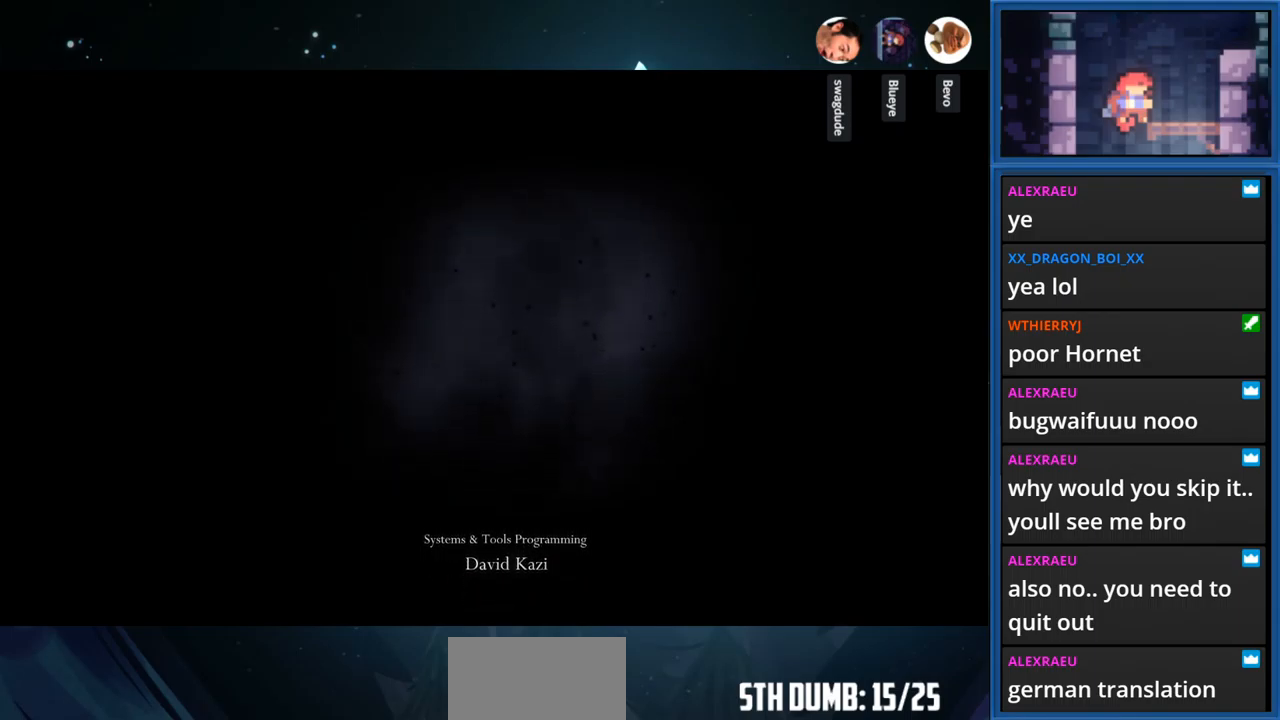
{"buttons": ["TRIANGLE"], "right_stick": "center", "events": [[300, "CIRCLE", "up"], [317, "SQUARE", "up"], [400, "CROSS", "up"]]}
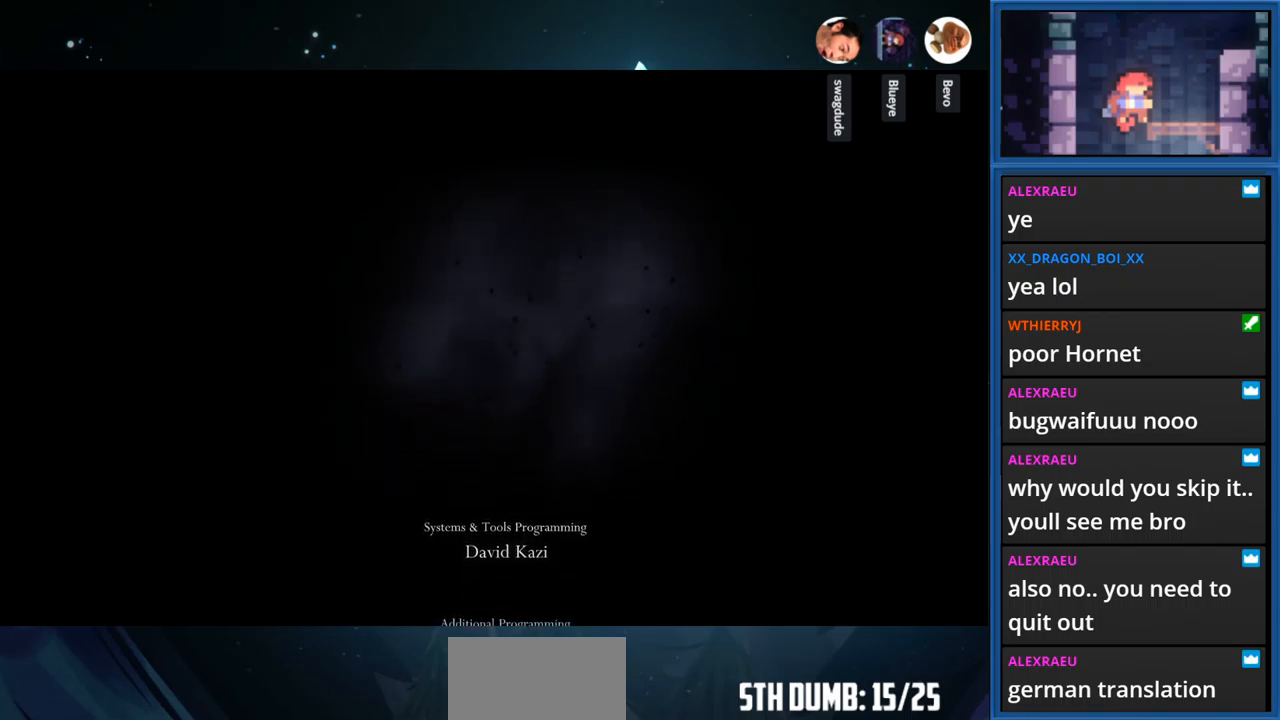
{"buttons": ["TRIANGLE"], "right_stick": "center", "events": [[33, "TRIANGLE", "up"], [483, "TRIANGLE", "down"]]}
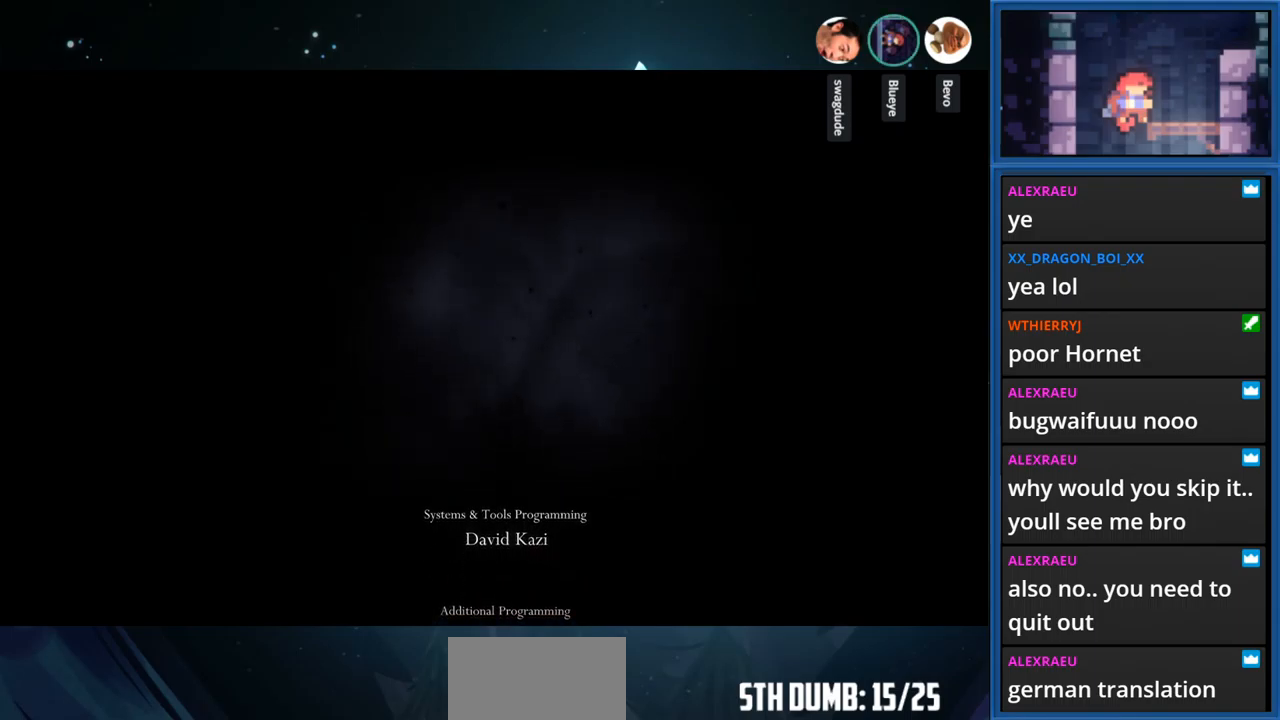
{"buttons": [], "right_stick": "center", "events": [[67, "TRIANGLE", "up"]]}